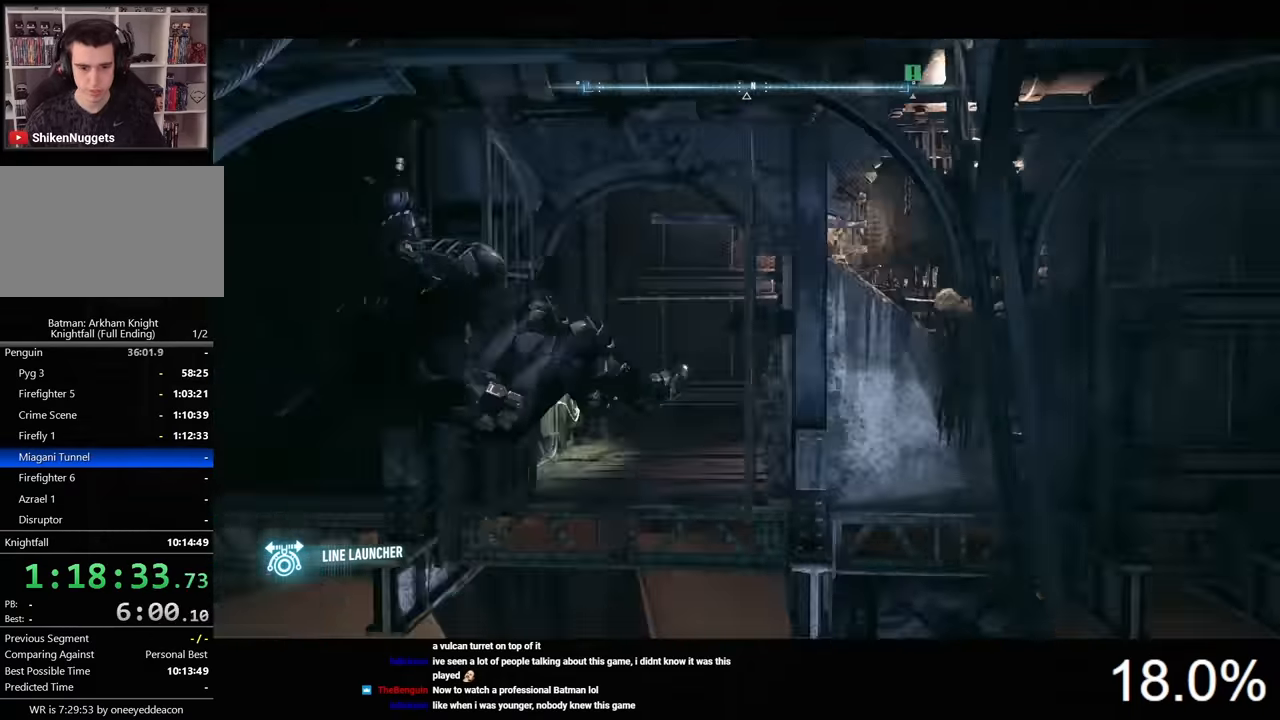
Gameplay with keyboard and mouse; each line is a JSON object with the keys and mouse buttons held at the frame after it. "events" lists presses ("down") and releases ("up") of "1", "2", "3", "4", "5", "a", "alt", "c", "caps_lock", "ctrl", "d", "e", "f", "g", "q", "r", "s", "shift", "space", "t", "tab", "v", "w", "x", "z", "mouse_left", "mouse_wheel" and "mouse_right" between this image and that frame as [ms after this image, input, new state], when the widget could be followed in between. "mouse_left", "mouse_wheel", "mouse_right" = the "left", "wheel", "right" buttons of the "mouse" list. No other keys are recorded. "wheel" means that the mouse wheel is clicked or scrolled. Not read: mouse_move.
{"keys": [], "mouse": [], "events": []}
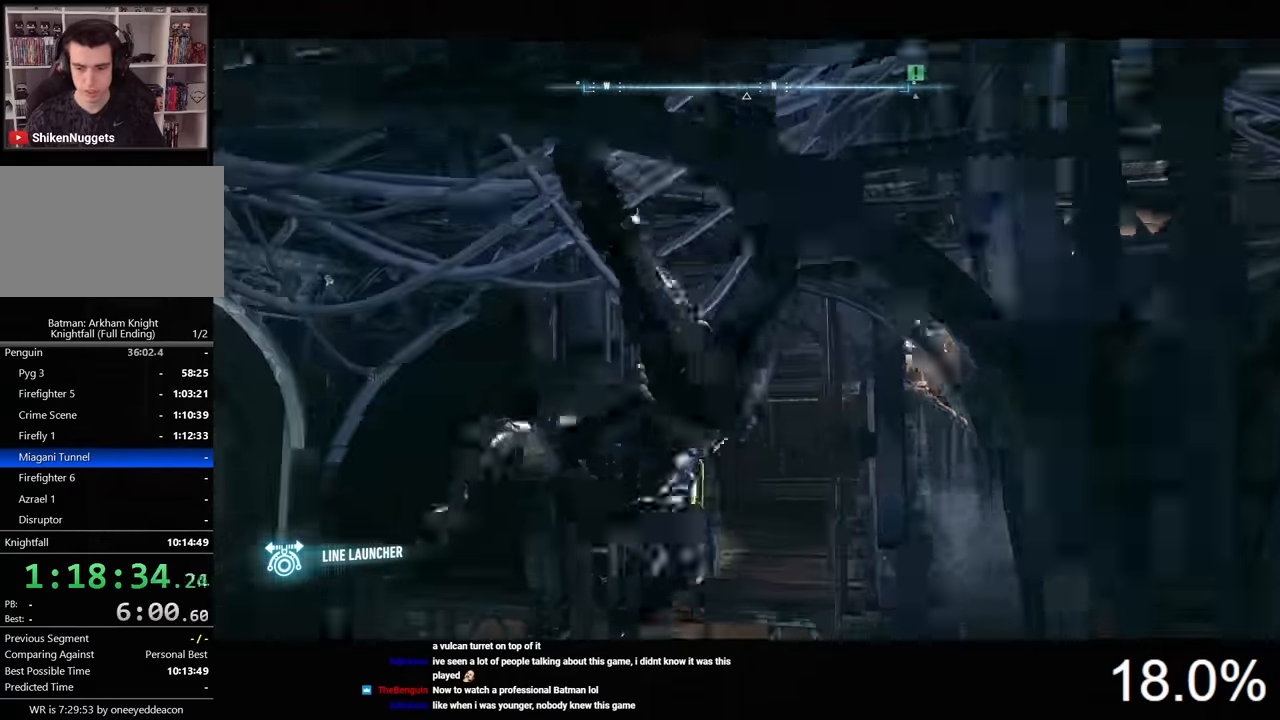
{"keys": [], "mouse": [], "events": []}
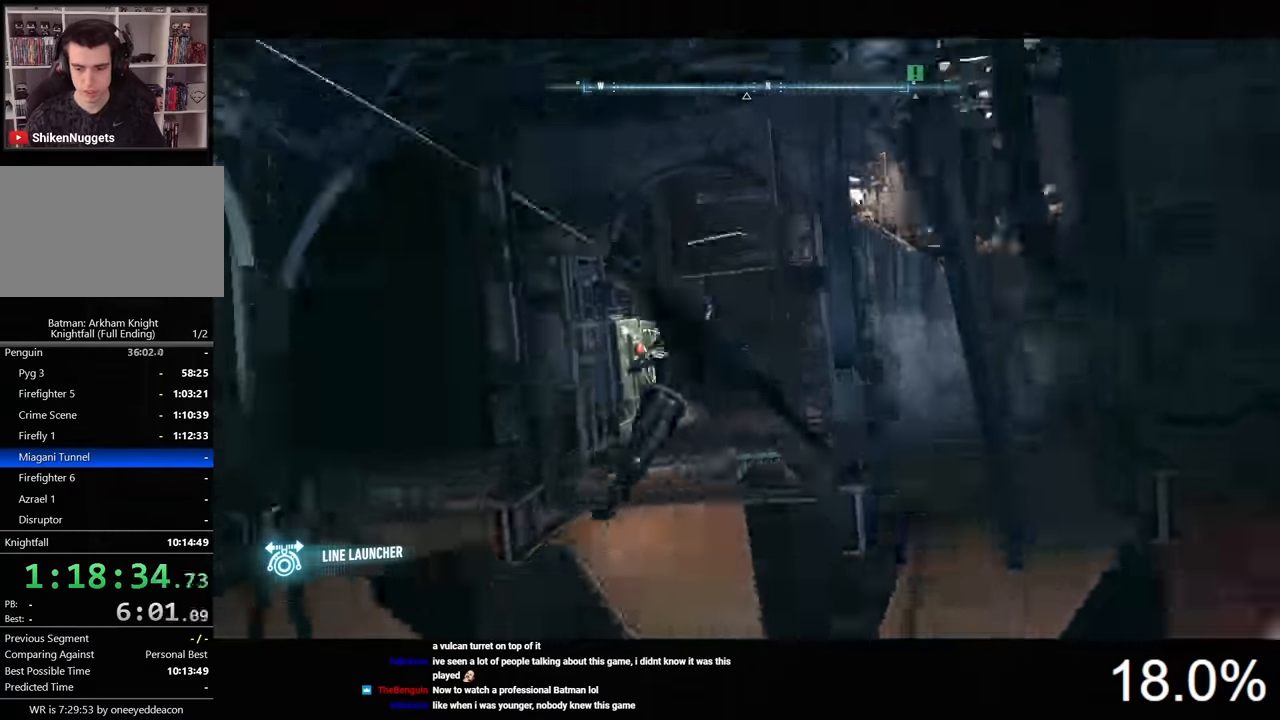
{"keys": [], "mouse": [], "events": []}
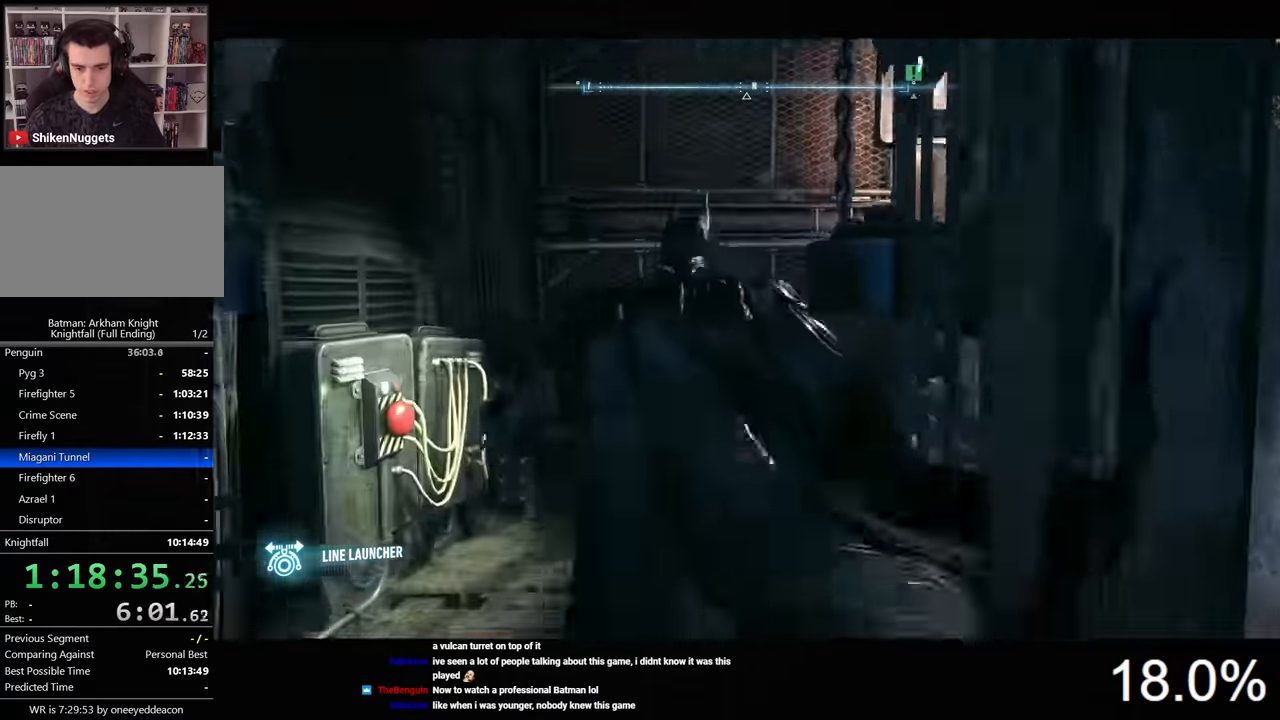
{"keys": [], "mouse": [], "events": []}
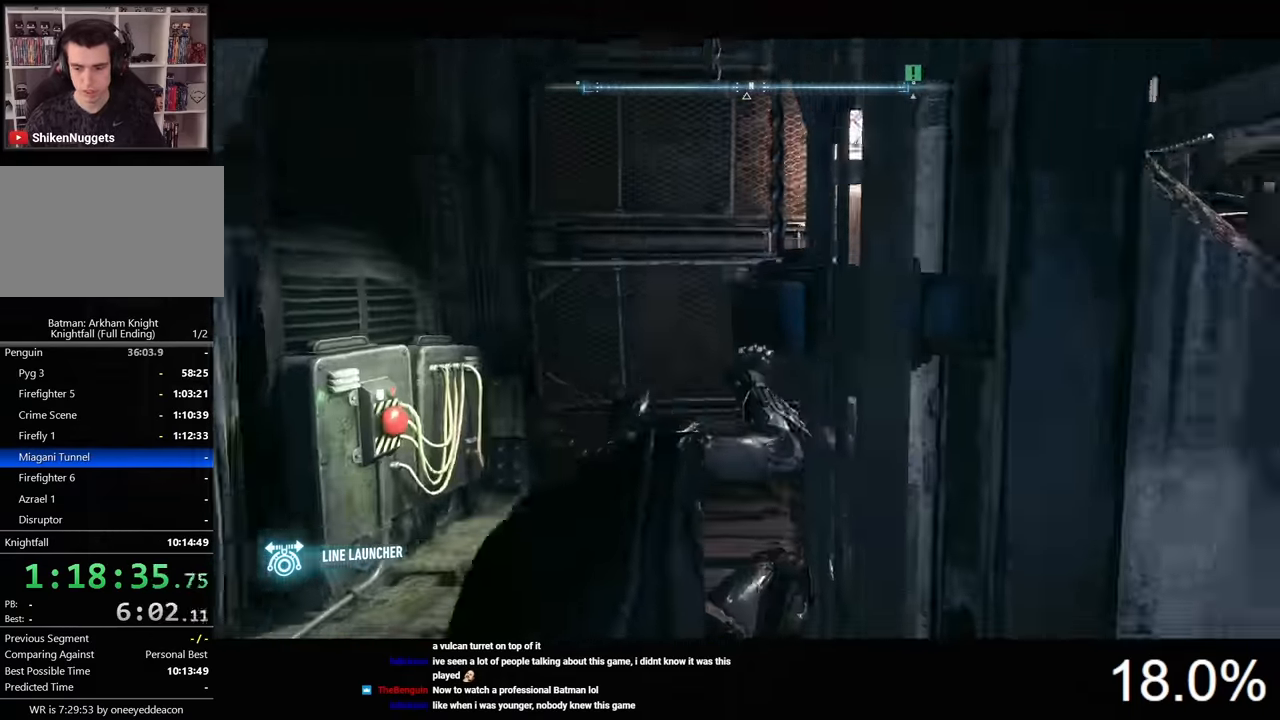
{"keys": ["space"], "mouse": [], "events": [[200, "space", "down"]]}
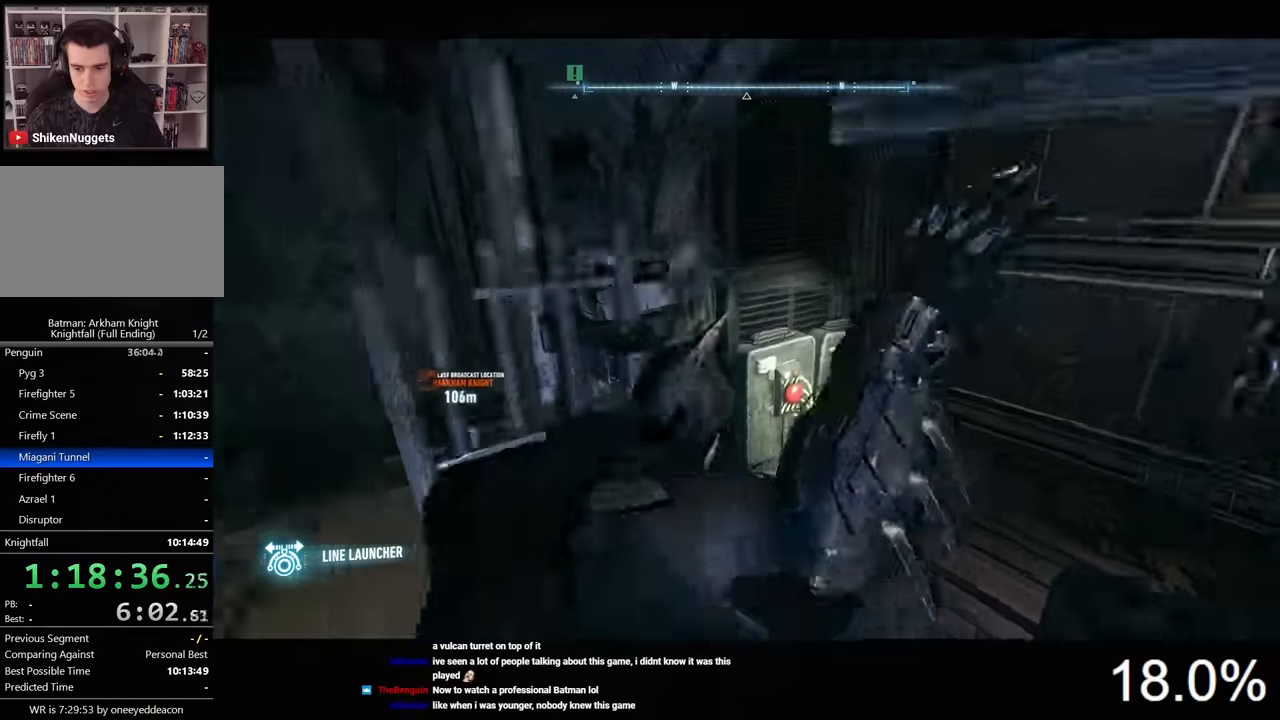
{"keys": ["space"], "mouse": [], "events": []}
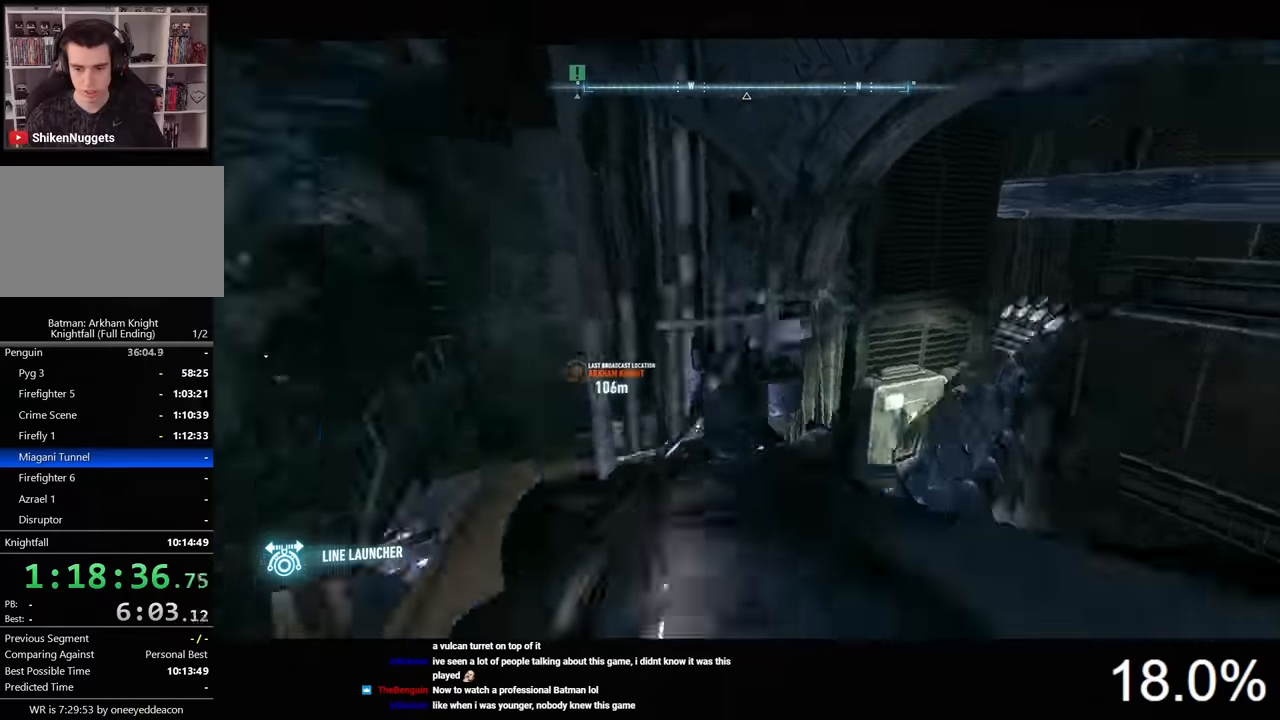
{"keys": ["space"], "mouse": [], "events": []}
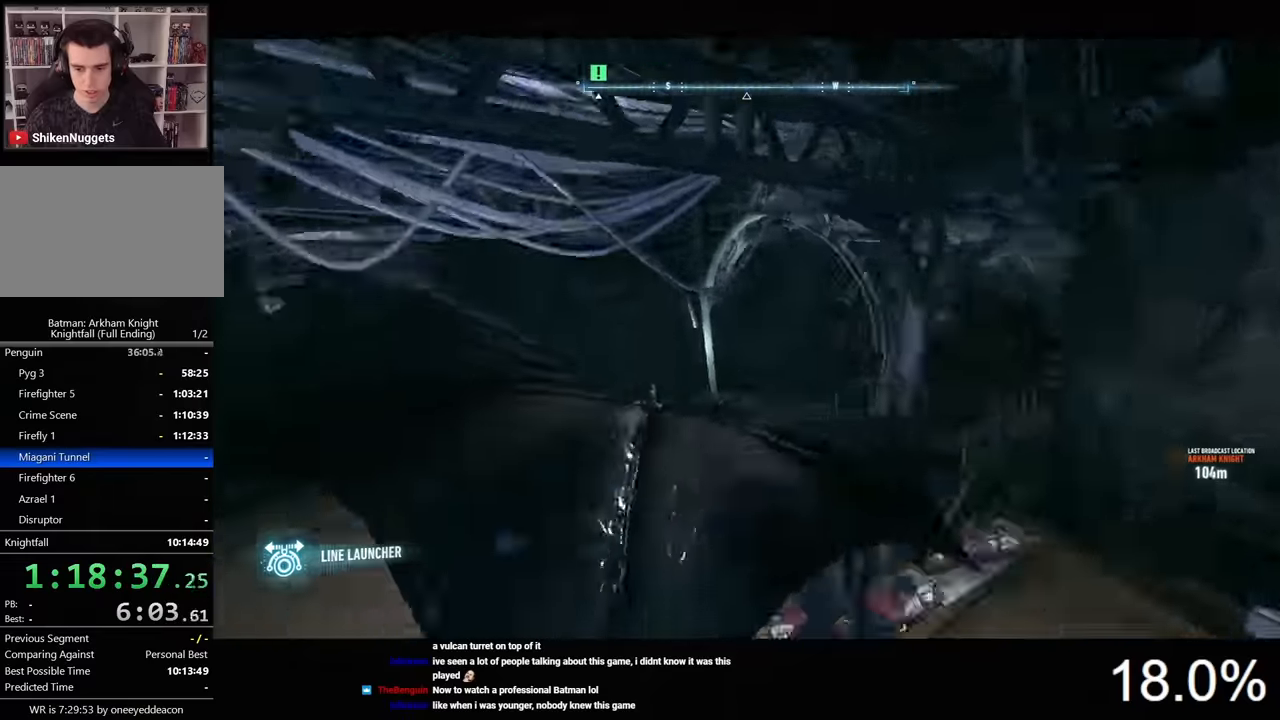
{"keys": ["space"], "mouse": [], "events": []}
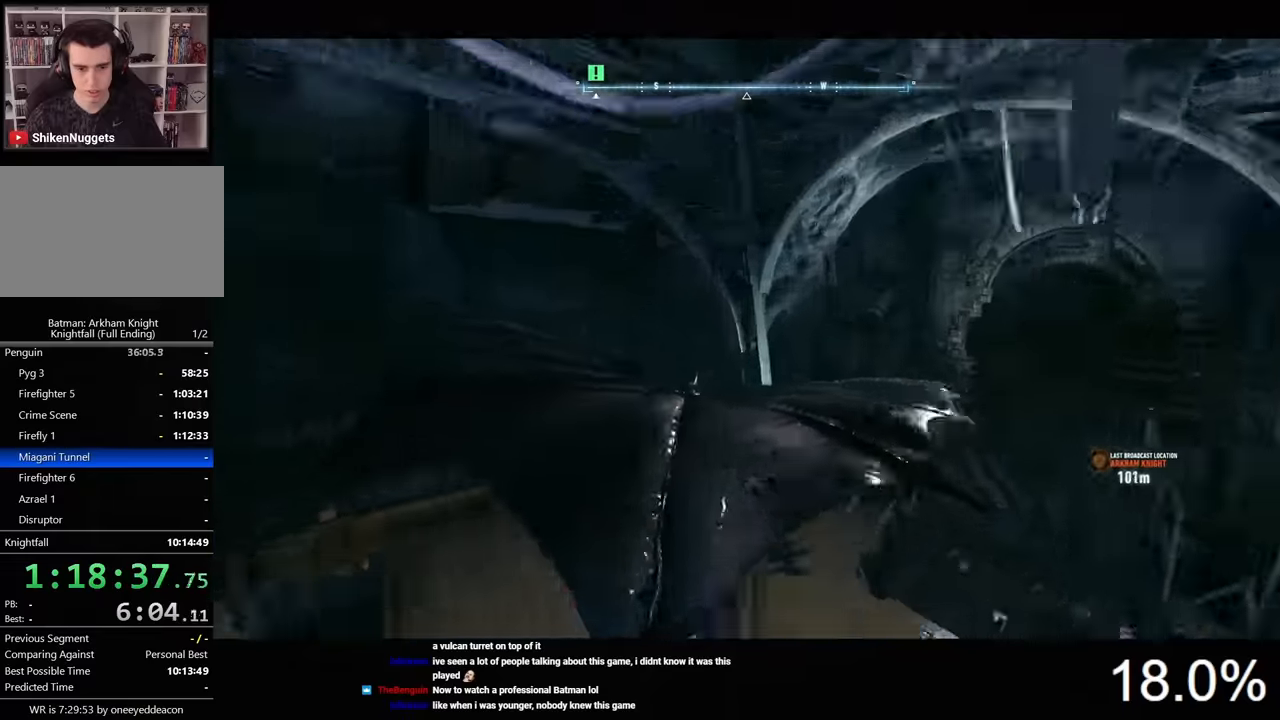
{"keys": ["space"], "mouse": [], "events": []}
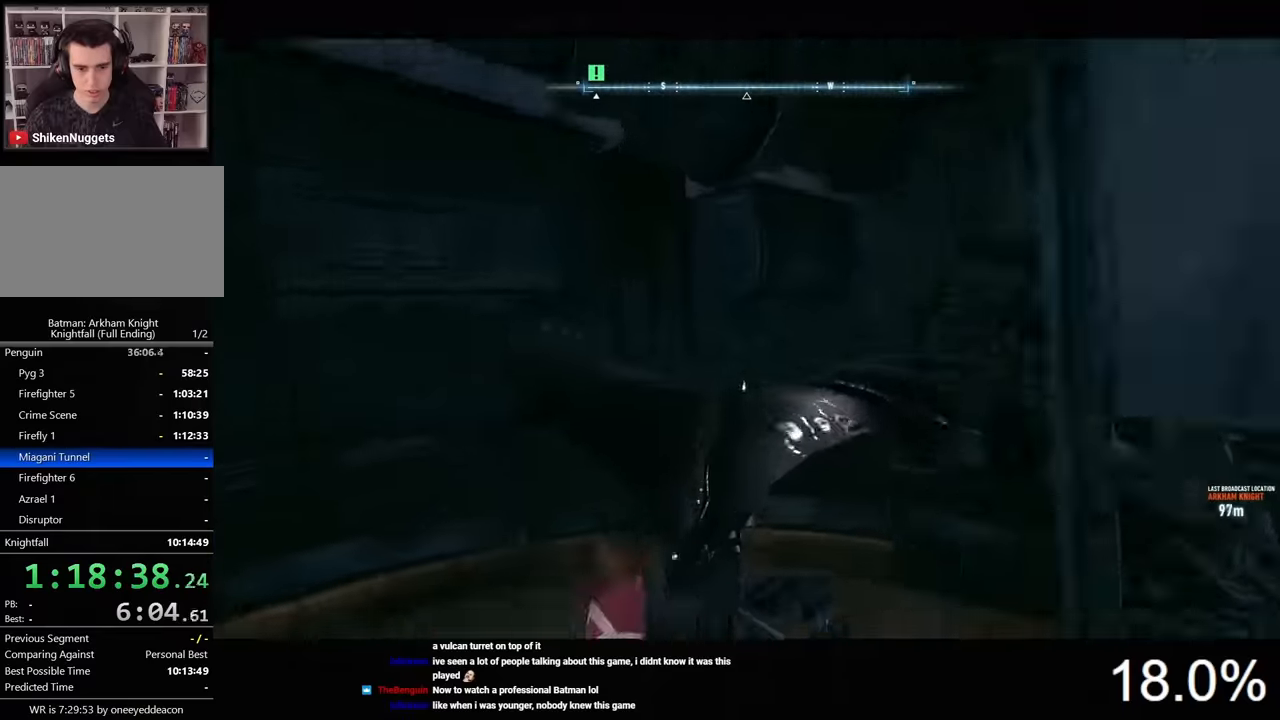
{"keys": ["space"], "mouse": [], "events": []}
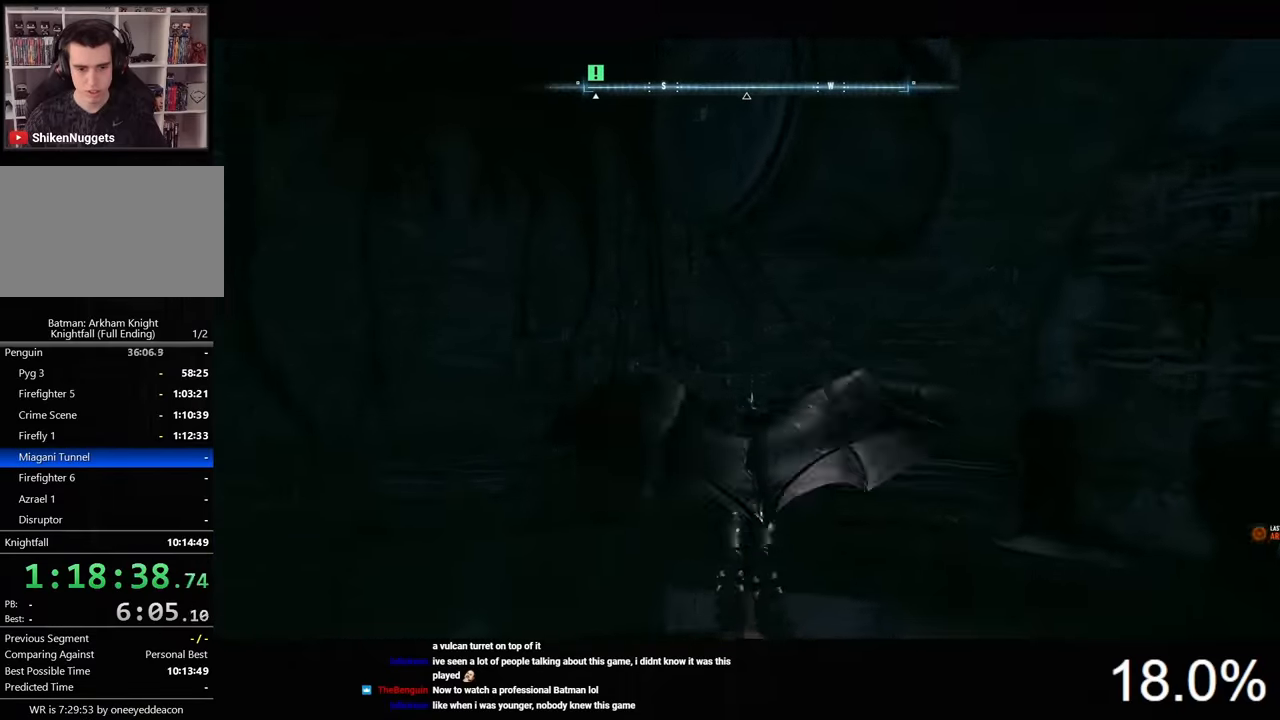
{"keys": [], "mouse": [], "events": [[434, "space", "up"]]}
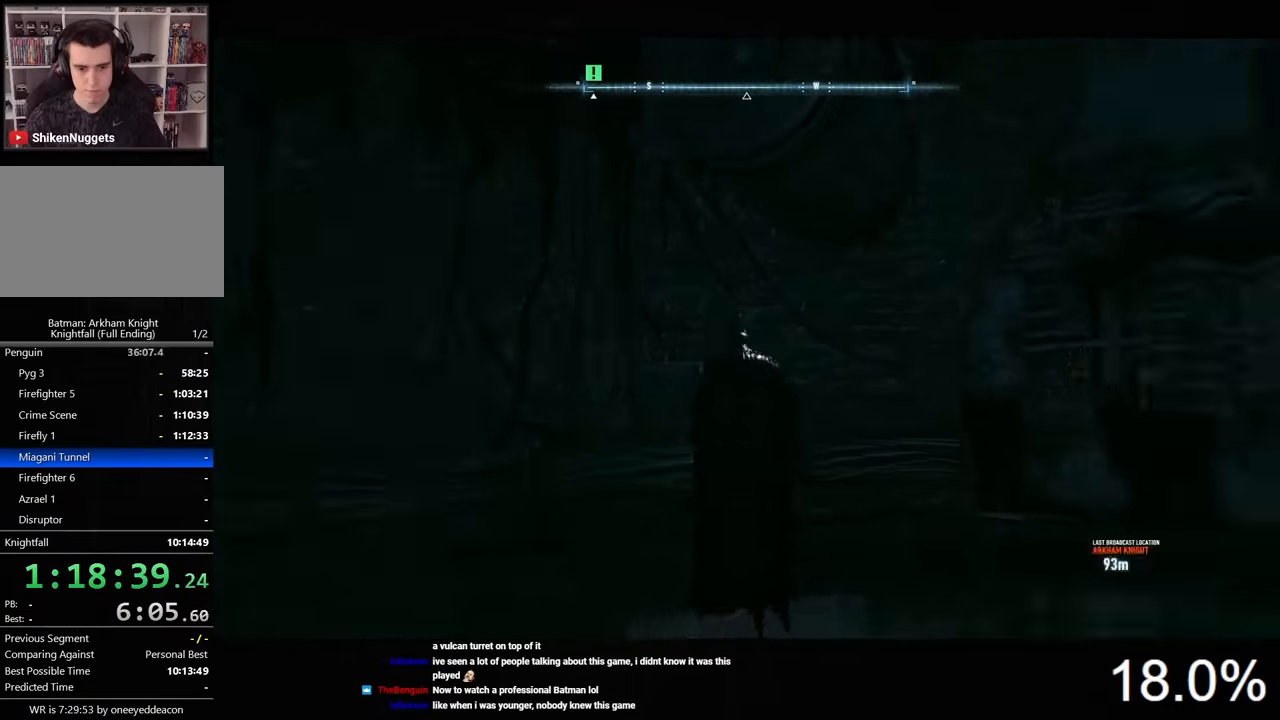
{"keys": [], "mouse": ["right"], "events": [[434, "mouse_right", "down"]]}
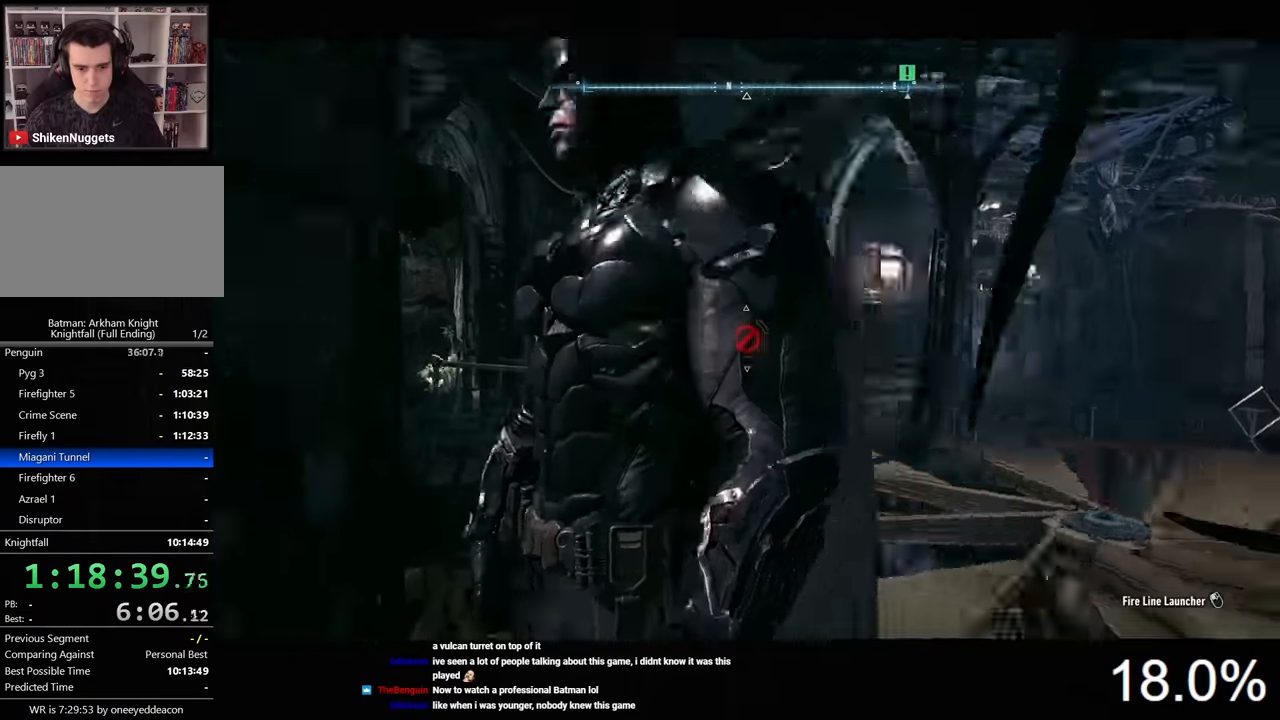
{"keys": [], "mouse": ["right"], "events": []}
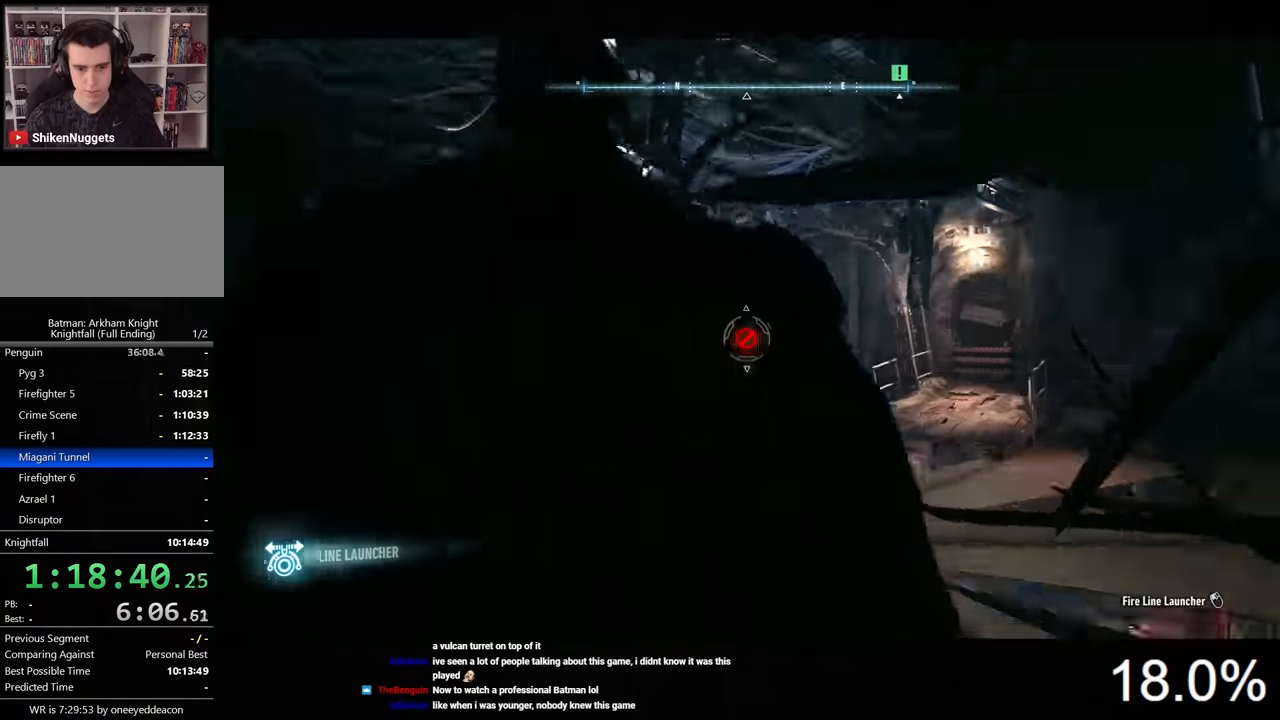
{"keys": [], "mouse": ["right"], "events": [[334, "mouse_left", "down"], [467, "mouse_left", "up"]]}
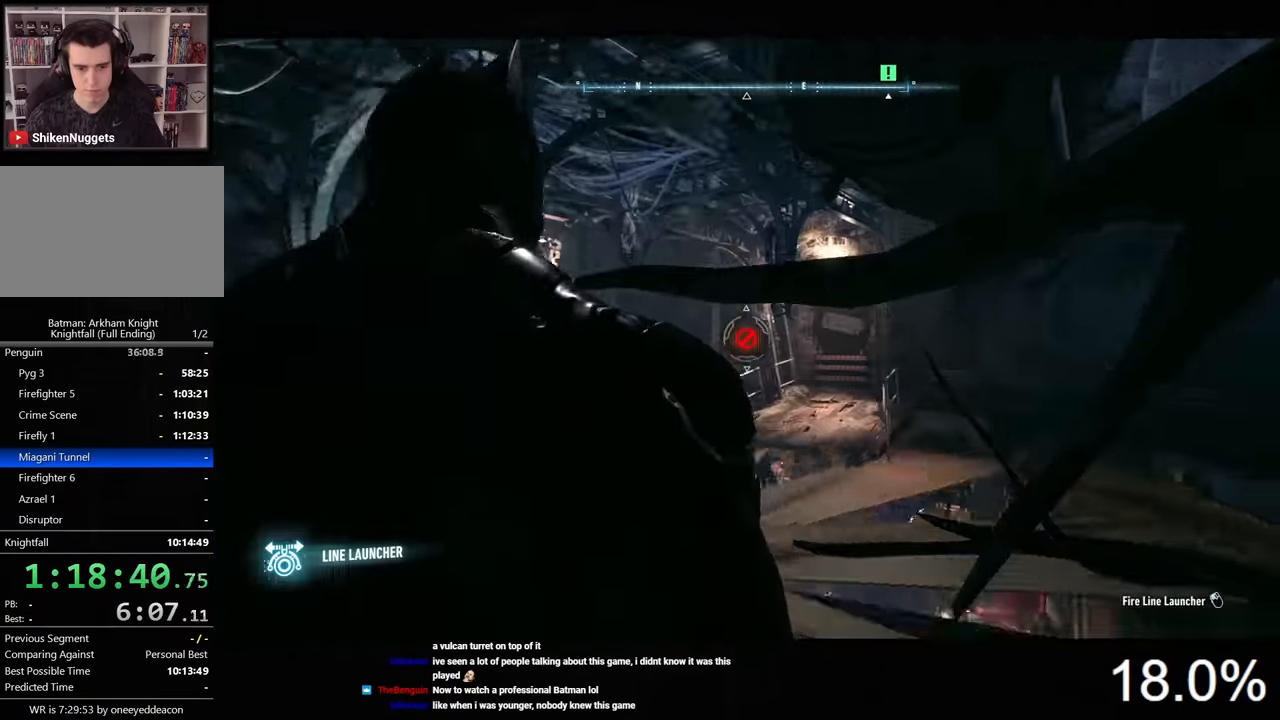
{"keys": [], "mouse": [], "events": [[34, "mouse_left", "down"], [167, "mouse_left", "up"], [200, "mouse_left", "down"], [267, "mouse_left", "up"], [500, "mouse_right", "up"]]}
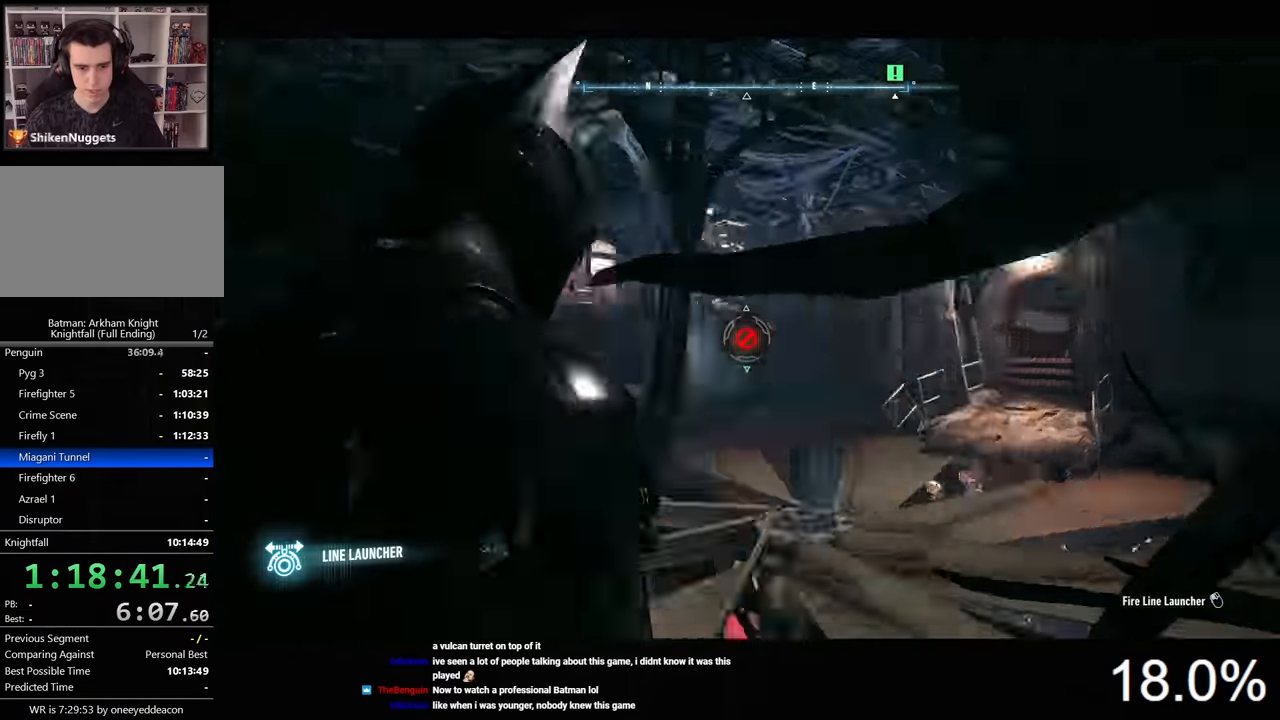
{"keys": [], "mouse": [], "events": []}
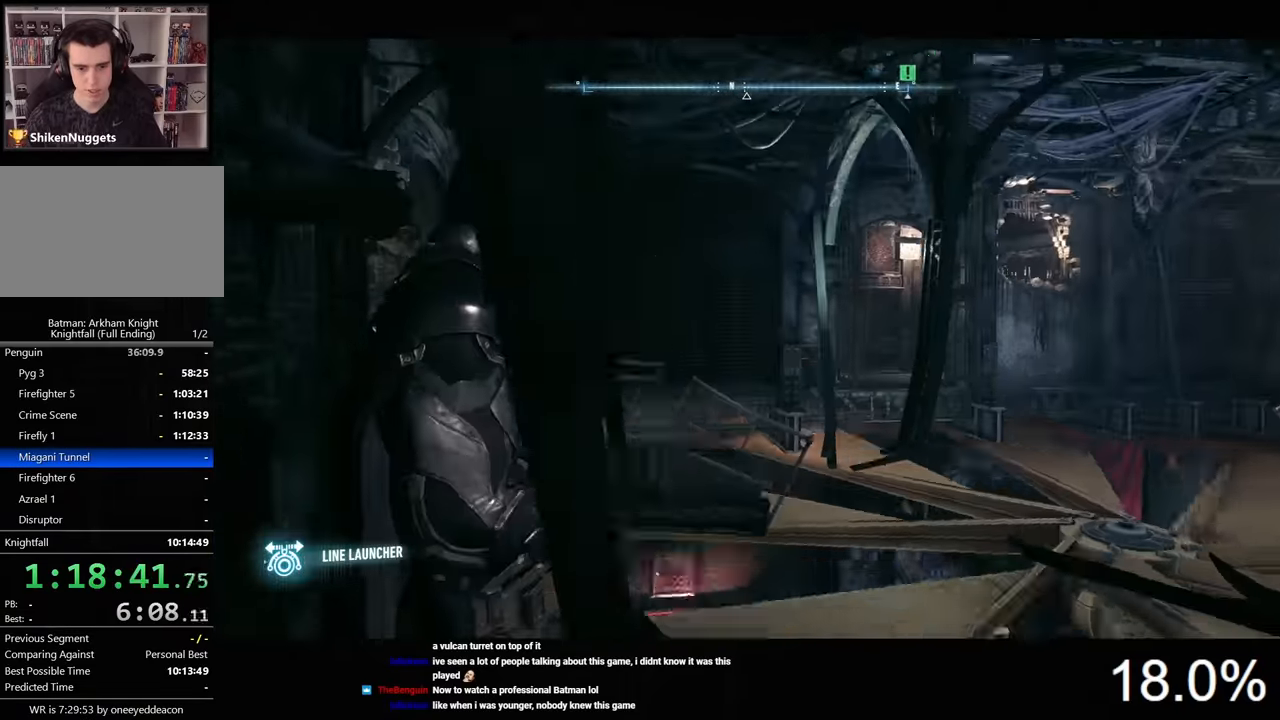
{"keys": ["space", "w"], "mouse": [], "events": [[34, "space", "down"], [34, "w", "down"]]}
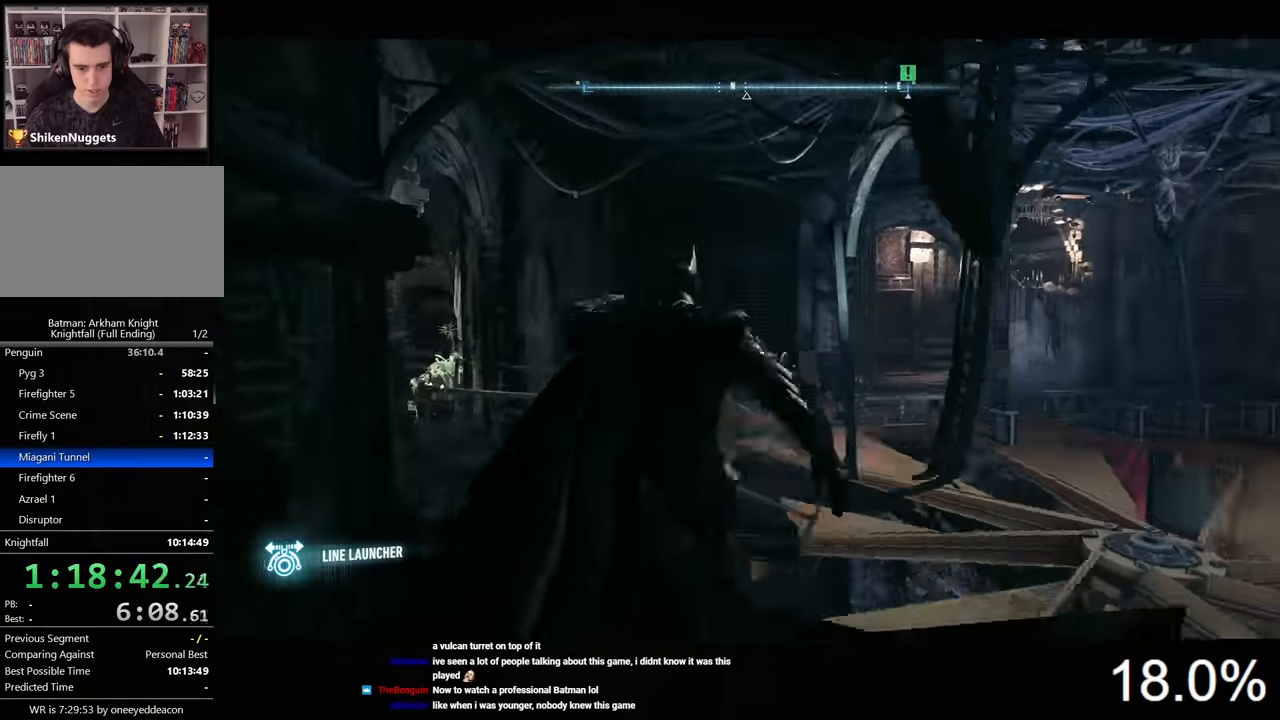
{"keys": ["space", "w"], "mouse": [], "events": []}
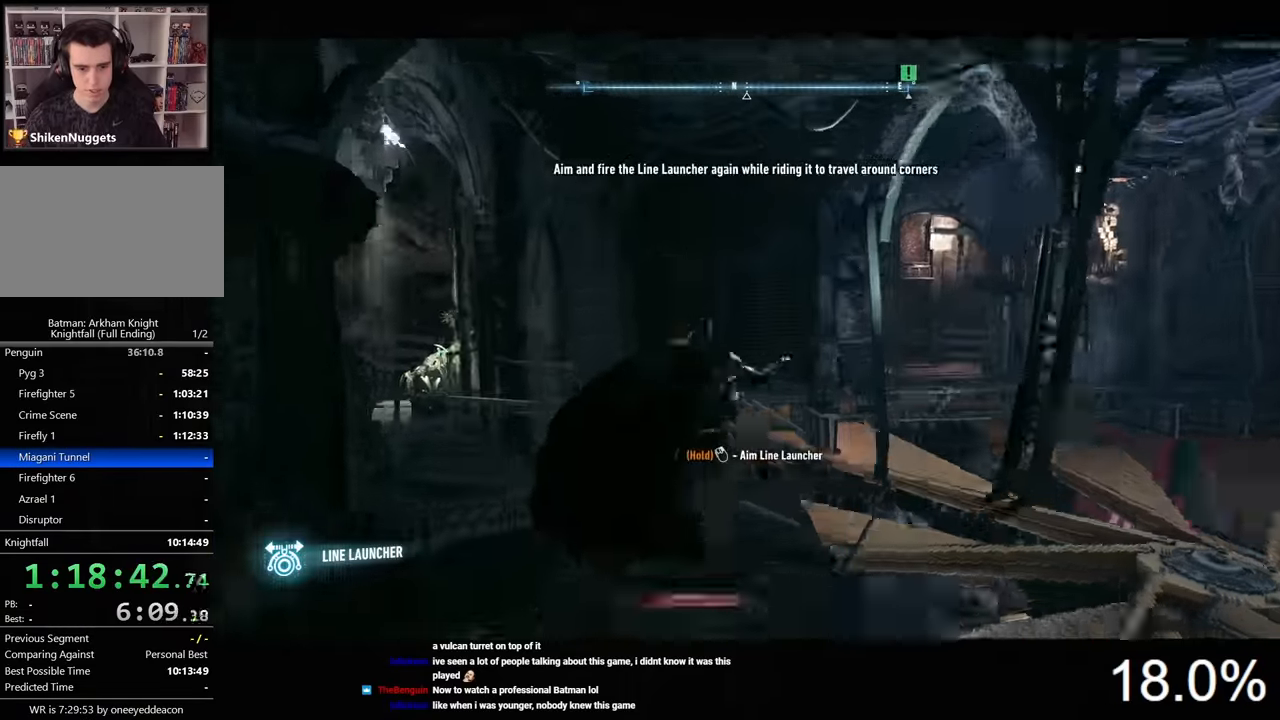
{"keys": [], "mouse": [], "events": [[334, "space", "up"], [367, "w", "up"]]}
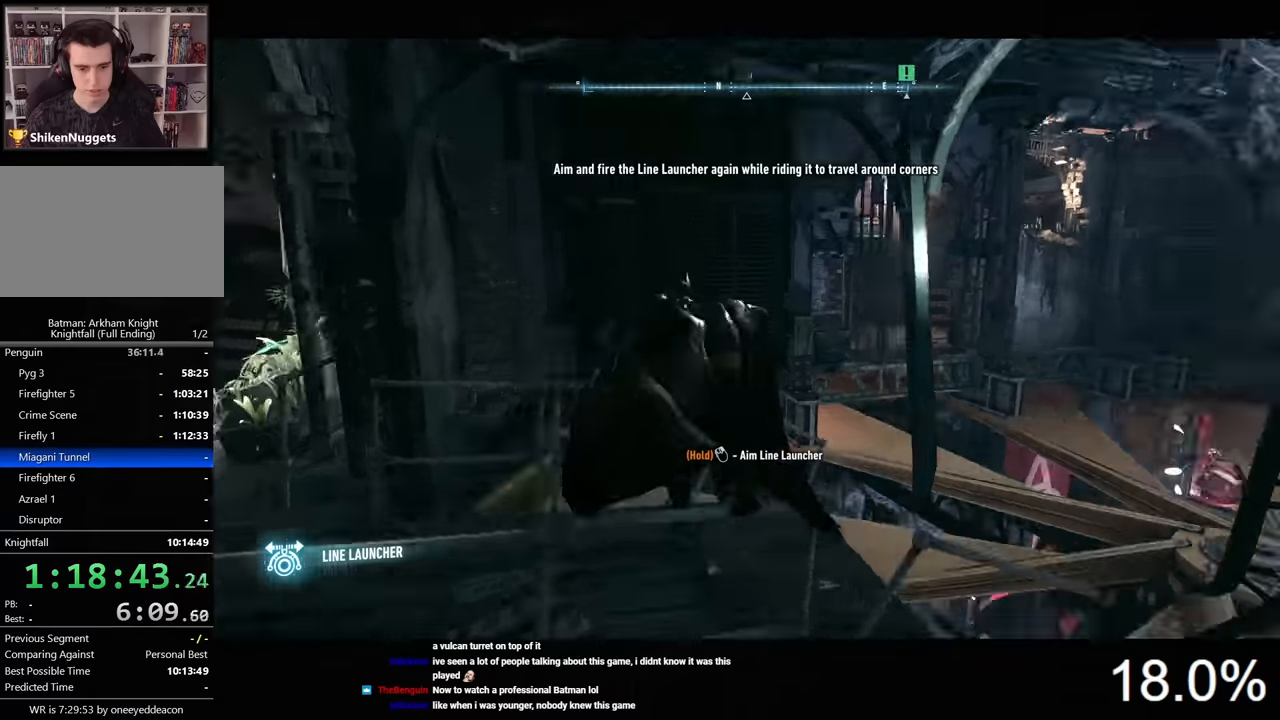
{"keys": [], "mouse": ["right"], "events": [[100, "d", "down"], [167, "mouse_right", "down"], [200, "d", "up"]]}
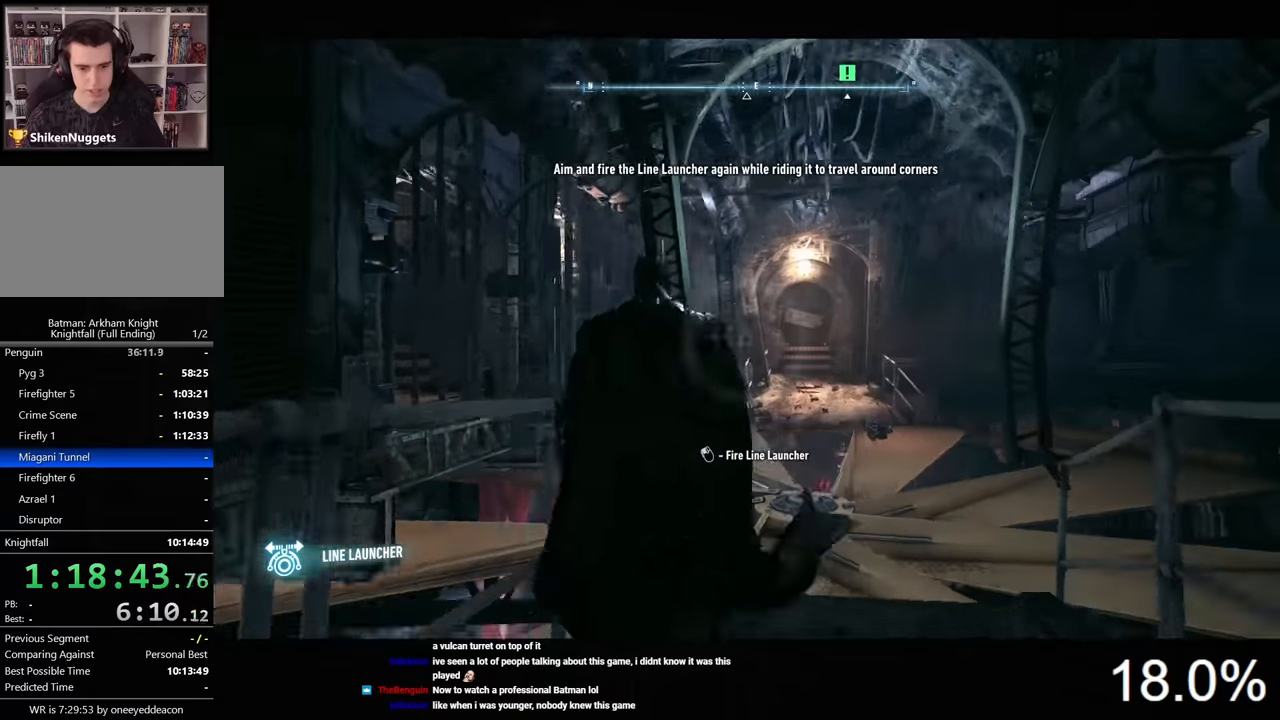
{"keys": [], "mouse": [], "events": [[234, "mouse_left", "down"], [334, "mouse_left", "up"], [467, "mouse_right", "up"]]}
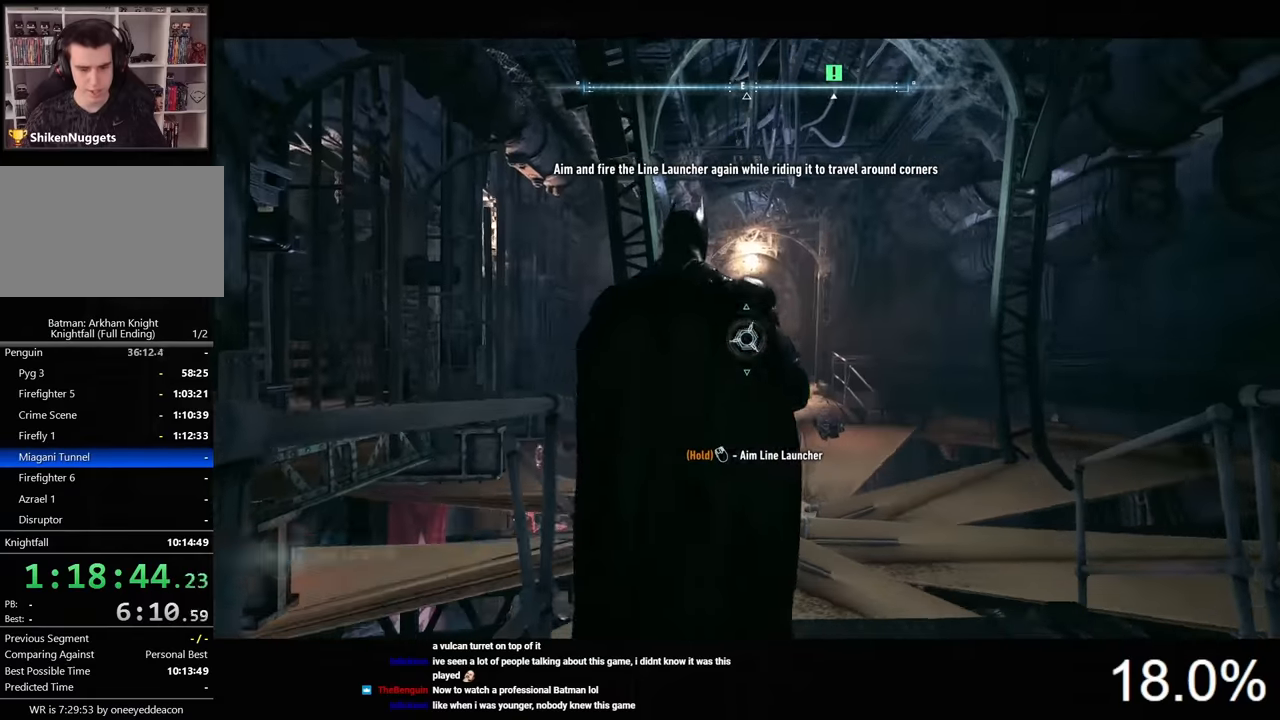
{"keys": [], "mouse": ["left", "right"], "events": [[334, "mouse_right", "down"], [467, "mouse_left", "down"]]}
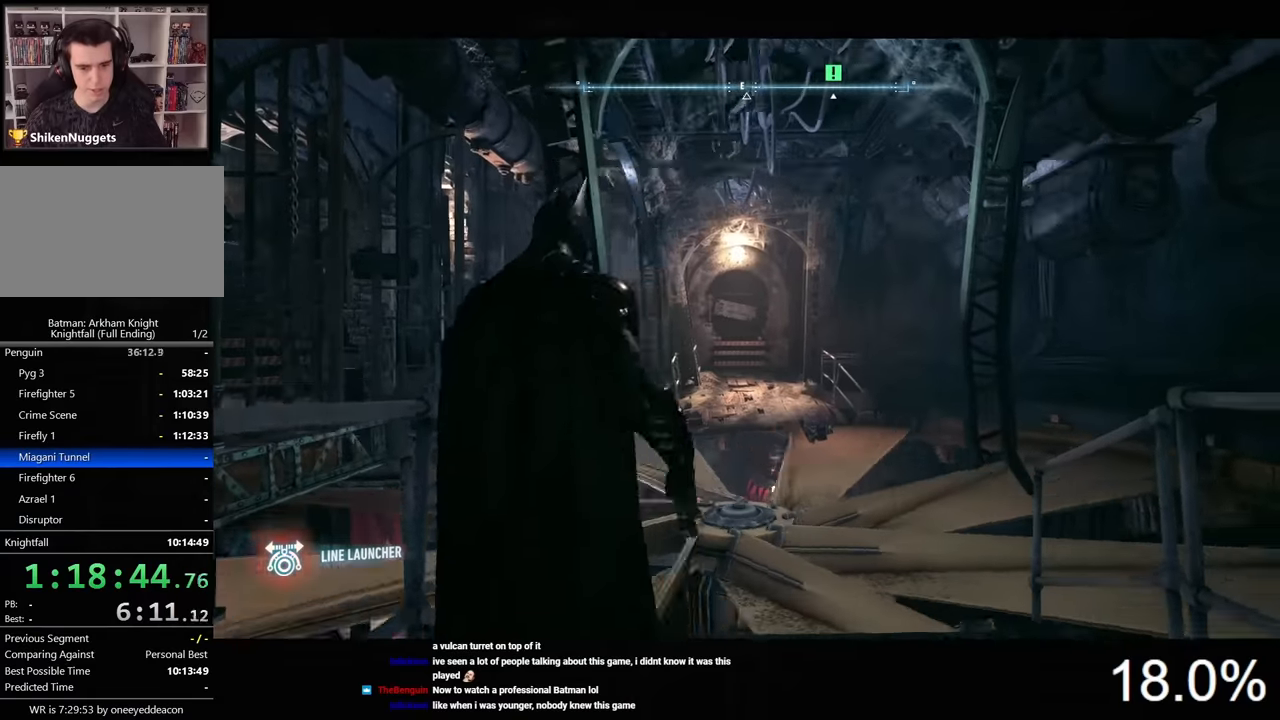
{"keys": [], "mouse": [], "events": [[100, "mouse_left", "up"], [134, "mouse_left", "down"], [234, "mouse_left", "up"], [334, "mouse_right", "up"]]}
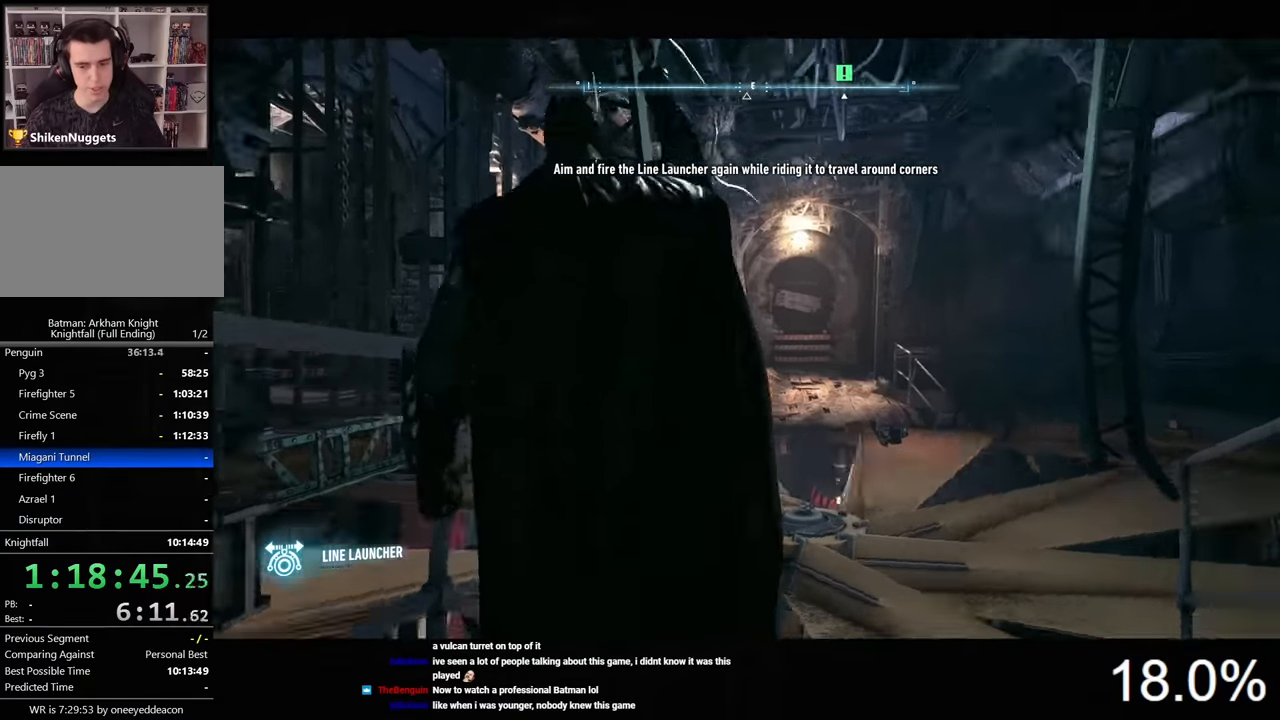
{"keys": [], "mouse": [], "events": []}
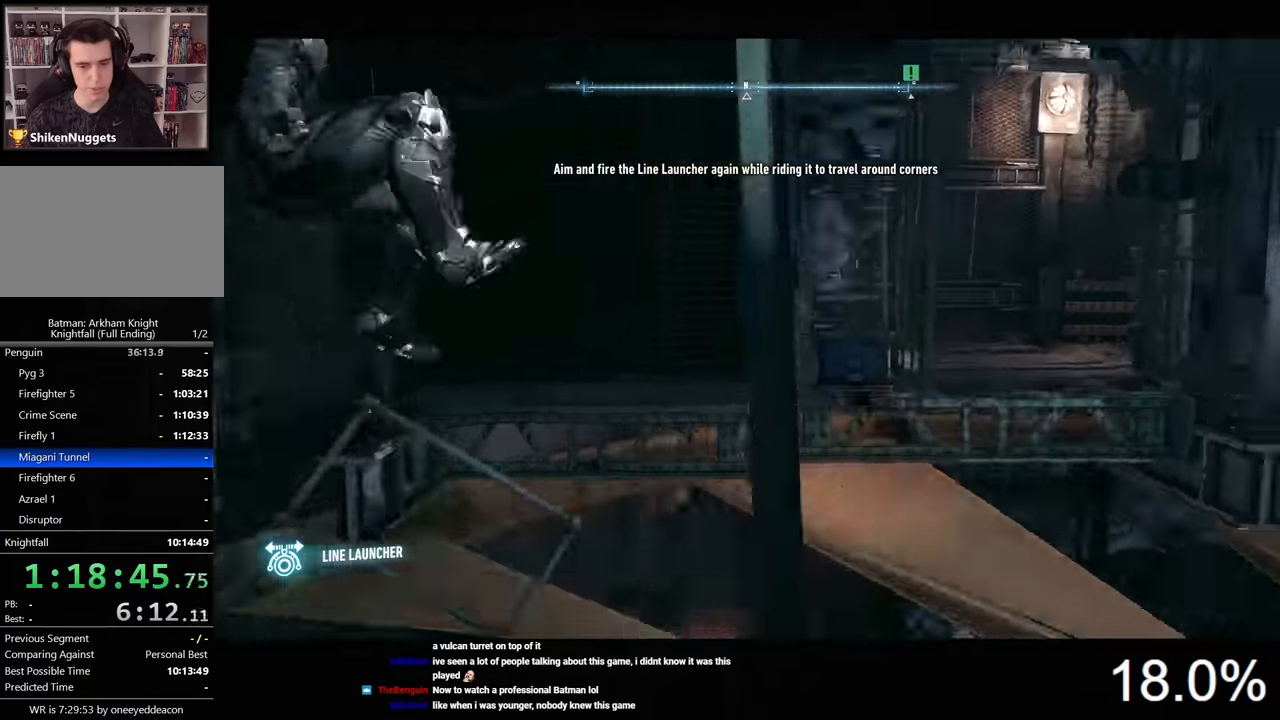
{"keys": [], "mouse": ["left", "right"], "events": [[400, "mouse_right", "down"], [467, "mouse_left", "down"]]}
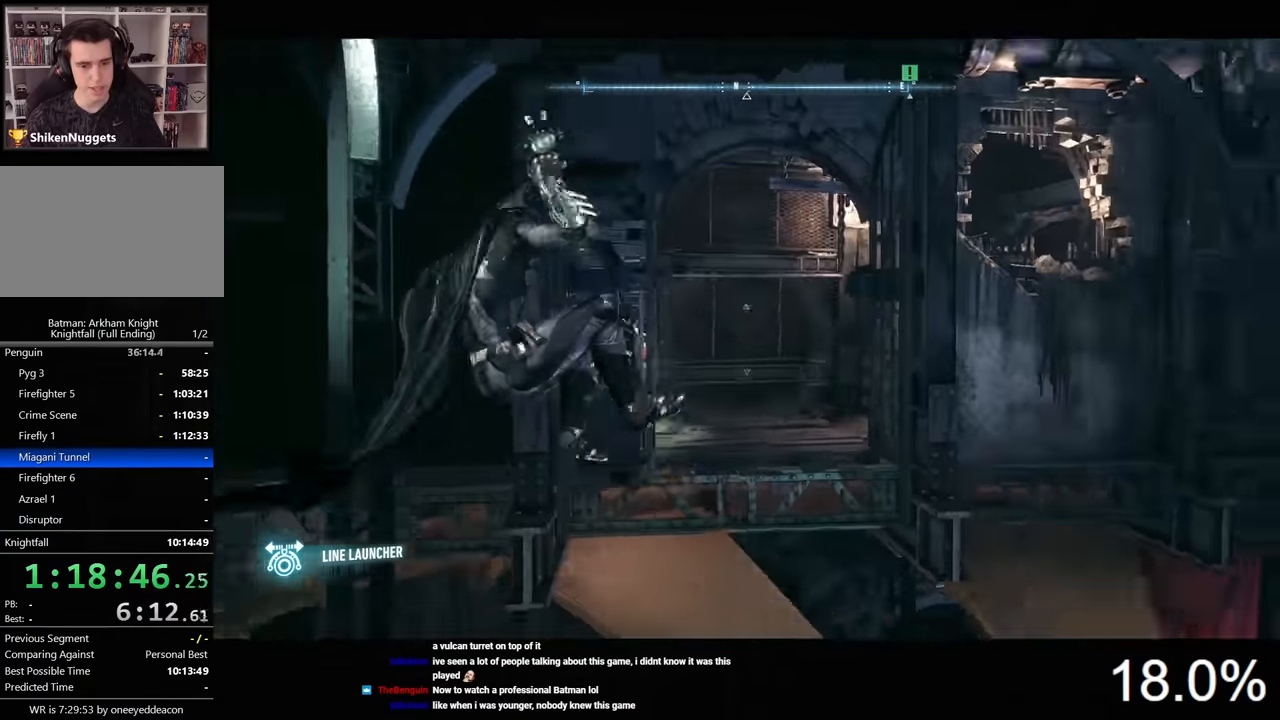
{"keys": [], "mouse": [], "events": [[67, "mouse_left", "up"], [200, "mouse_right", "up"]]}
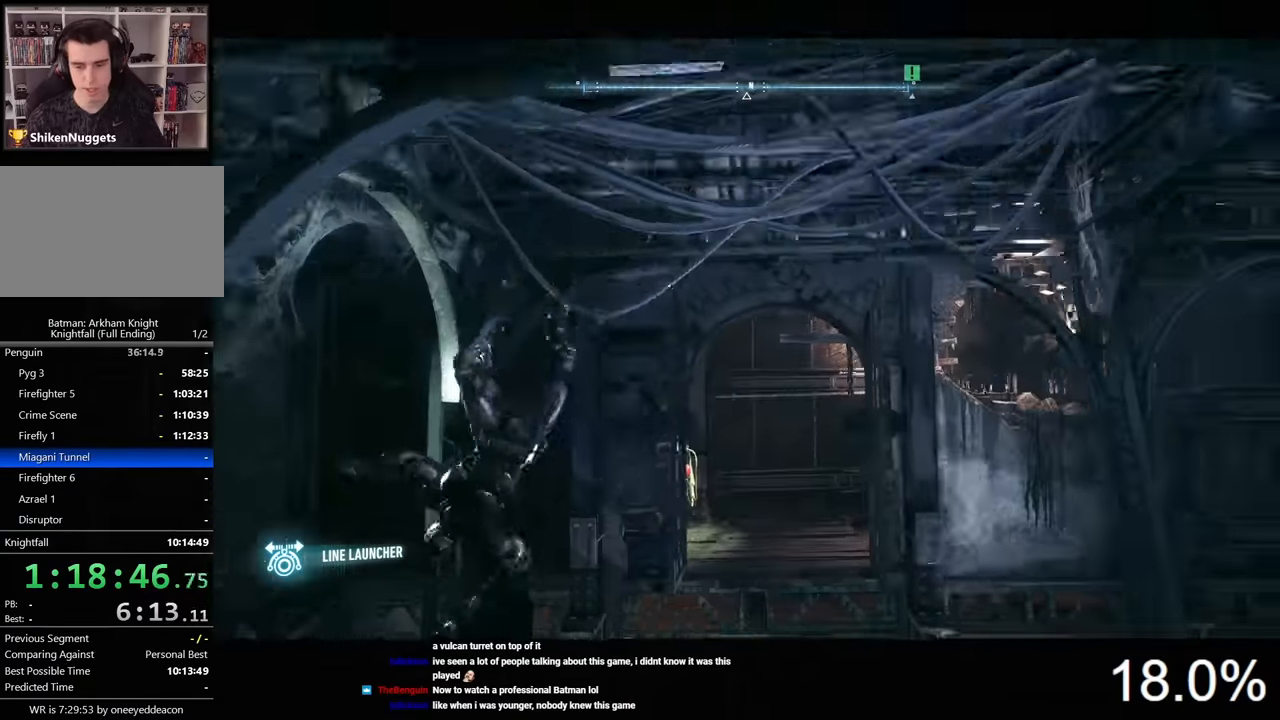
{"keys": [], "mouse": [], "events": []}
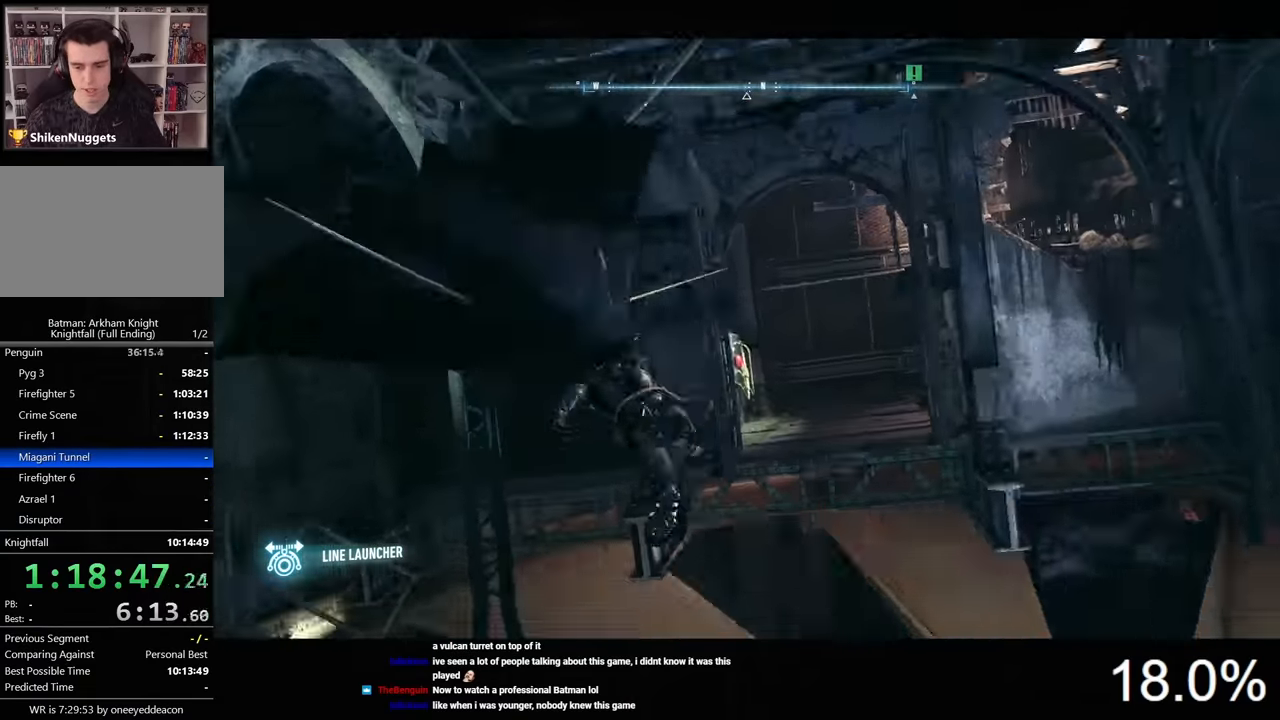
{"keys": [], "mouse": [], "events": []}